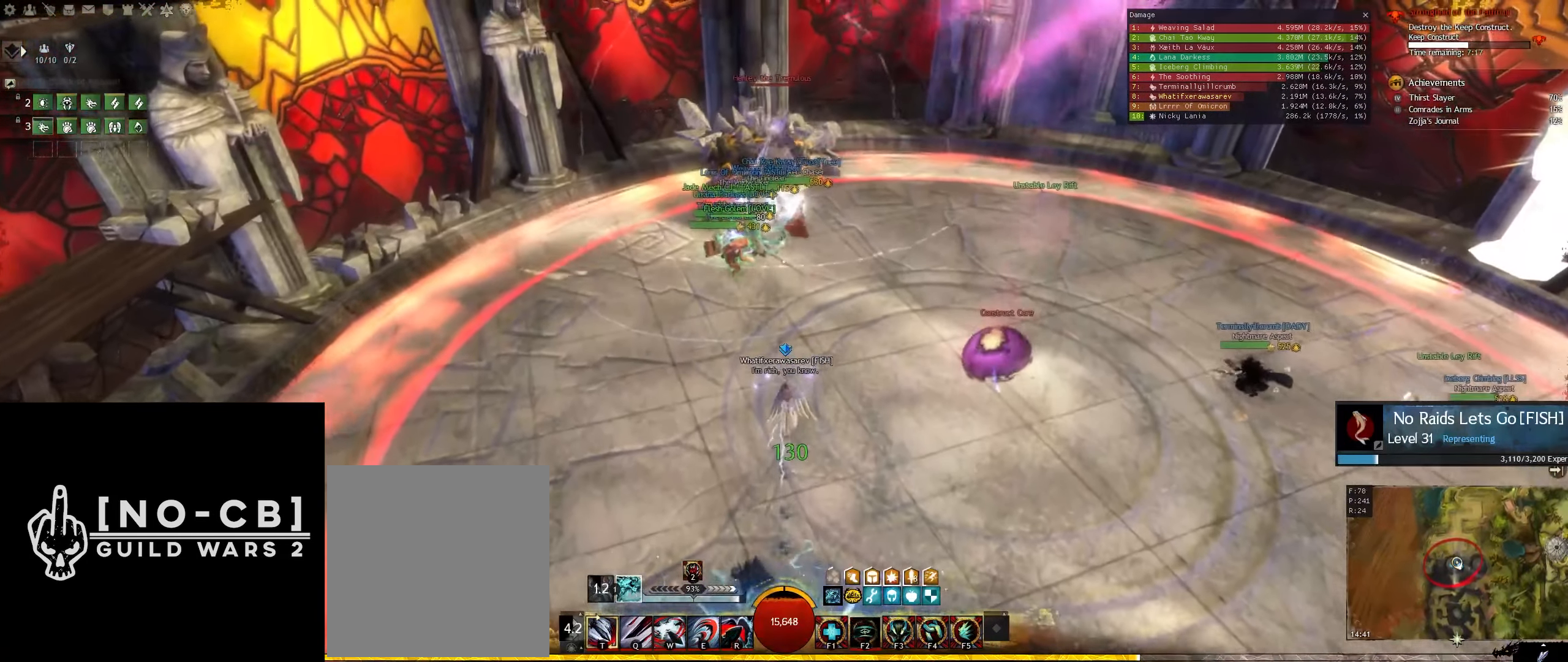
Gameplay with keyboard and mouse; each line is a JSON object with the keys and mouse buttons held at the frame after it. "events" lists presses ("down") and releases ("up") of "1", "2", "3", "4", "5", "6", "a", "d", "e", "f1", "f2", "f3", "f4", "f5", "q", "r", "s", "shift", "space", "t", "tilde", "w", "x", "mouse_left", "mouse_wheel" and "mouse_right" between this image and that frame as [ms after this image, input, new state], when the widget could be followed in between. "mouse_left", "mouse_wheel", "mouse_right" = the "left", "wheel", "right" buttons of the "mouse" list. No other keys are recorded. "wheel" means that the mouse wheel is clicked or scrolled. Not read: mouse_move.
{"keys": ["s"], "mouse": [], "events": [[133, "f2", "up"], [283, "f5", "down"], [417, "f5", "up"]]}
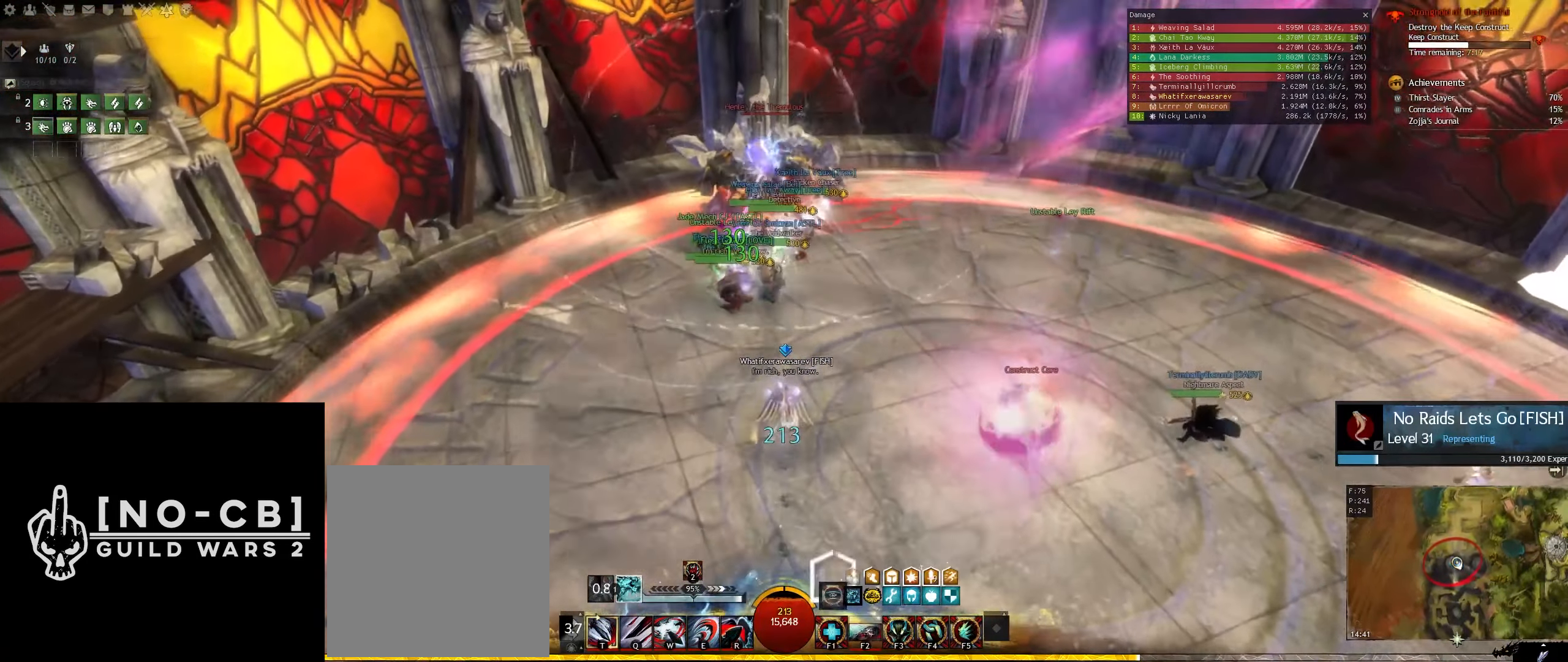
{"keys": ["s"], "mouse": [], "events": [[300, "f3", "down"], [433, "f3", "up"]]}
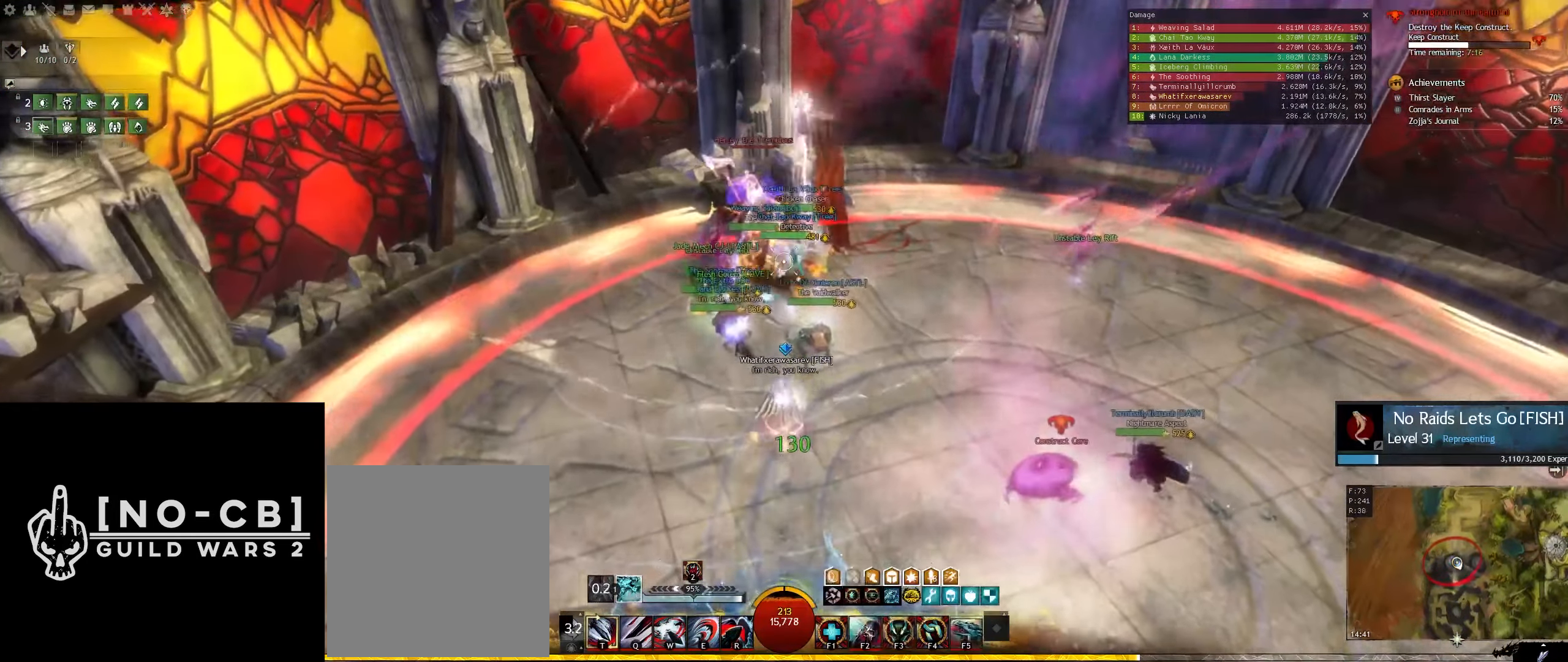
{"keys": ["s"], "mouse": ["left"], "events": [[400, "mouse_left", "down"]]}
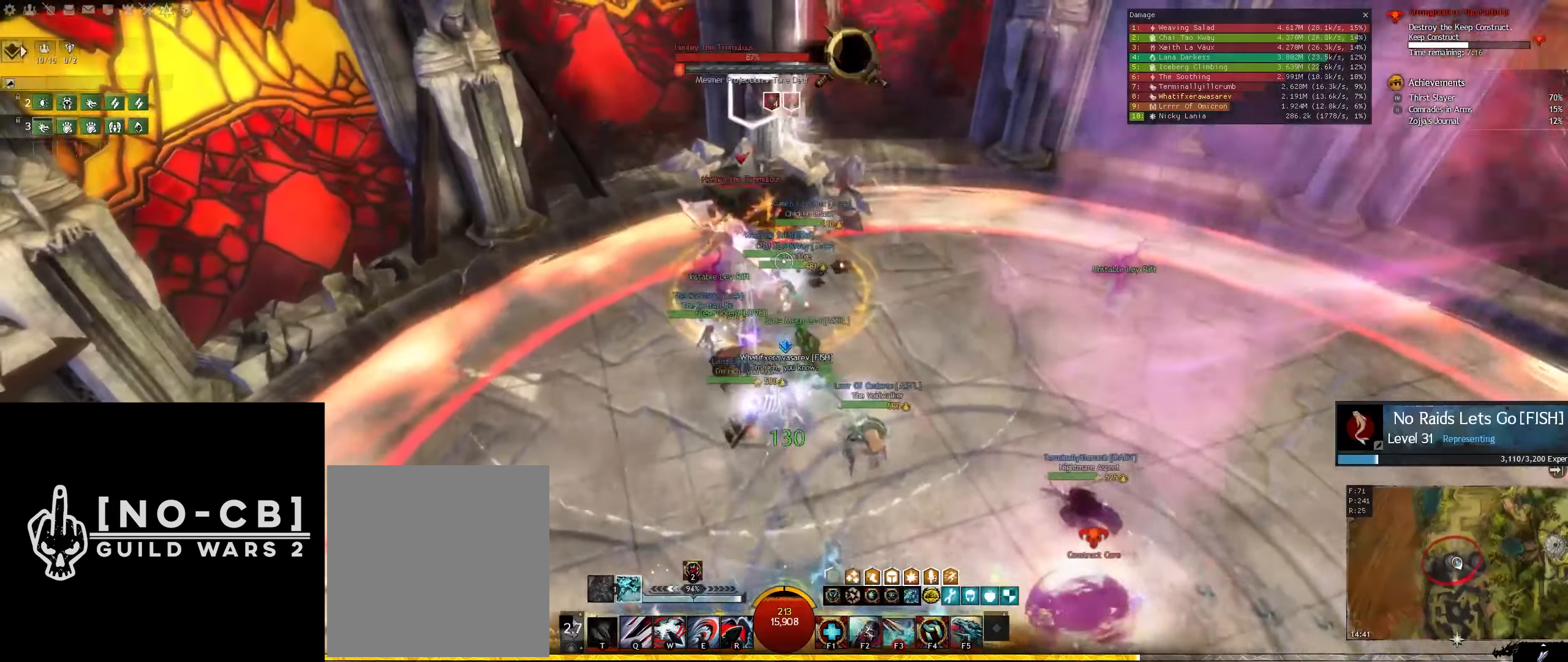
{"keys": ["d", "s"], "mouse": ["left"], "events": [[50, "mouse_left", "up"], [100, "mouse_left", "down"], [133, "d", "down"], [233, "mouse_left", "up"], [284, "mouse_left", "down"], [417, "mouse_left", "up"], [467, "mouse_left", "down"]]}
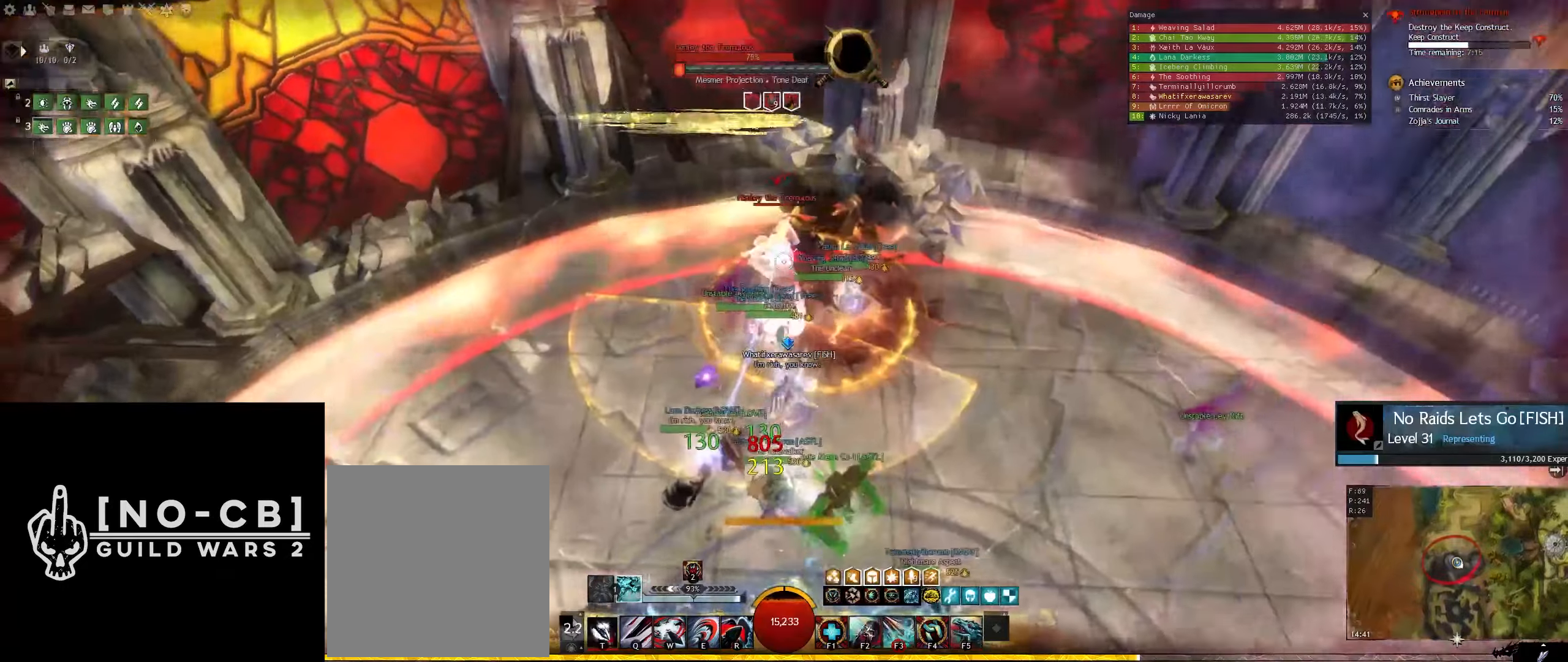
{"keys": [], "mouse": ["left"], "events": [[67, "mouse_left", "up"], [100, "mouse_left", "down"], [250, "mouse_left", "up"], [250, "s", "up"], [300, "mouse_left", "down"], [434, "mouse_left", "up"], [484, "d", "up"], [484, "mouse_left", "down"]]}
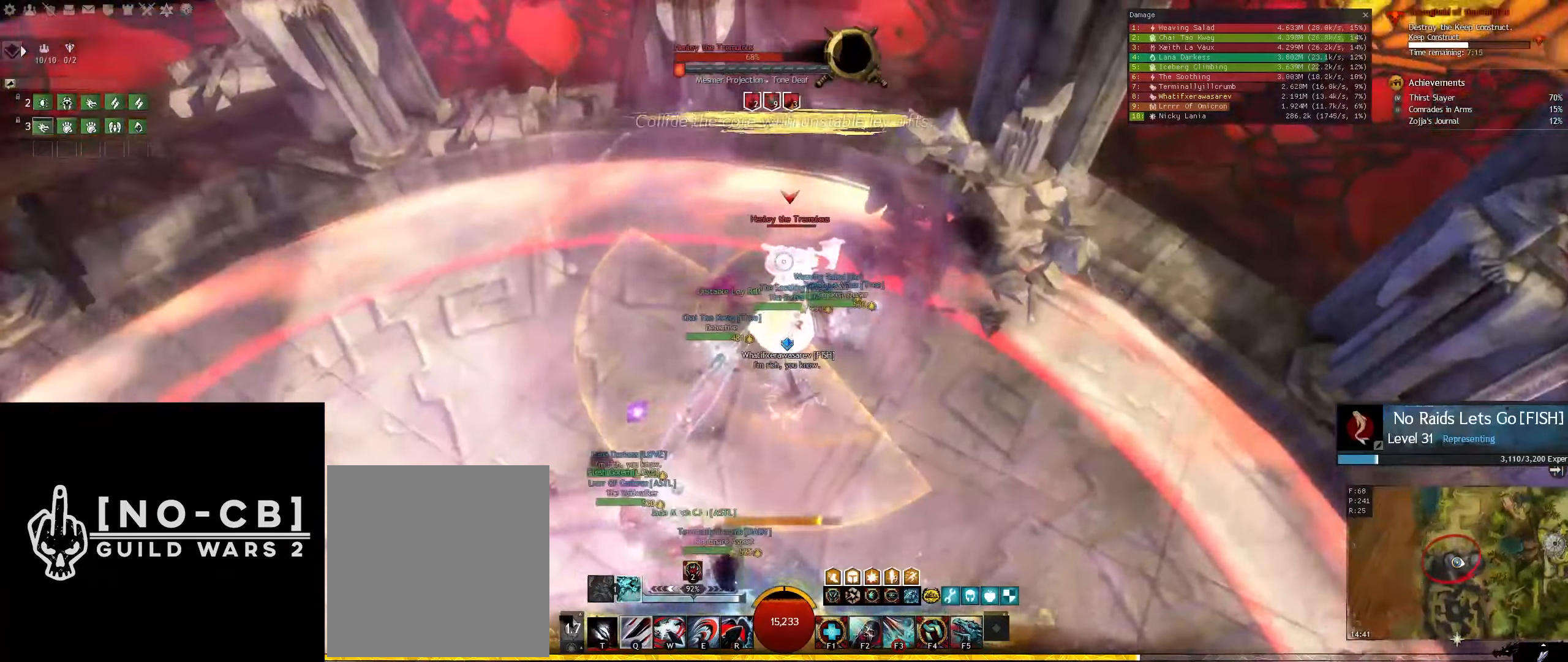
{"keys": [], "mouse": ["left"], "events": [[117, "mouse_left", "up"], [167, "mouse_left", "down"]]}
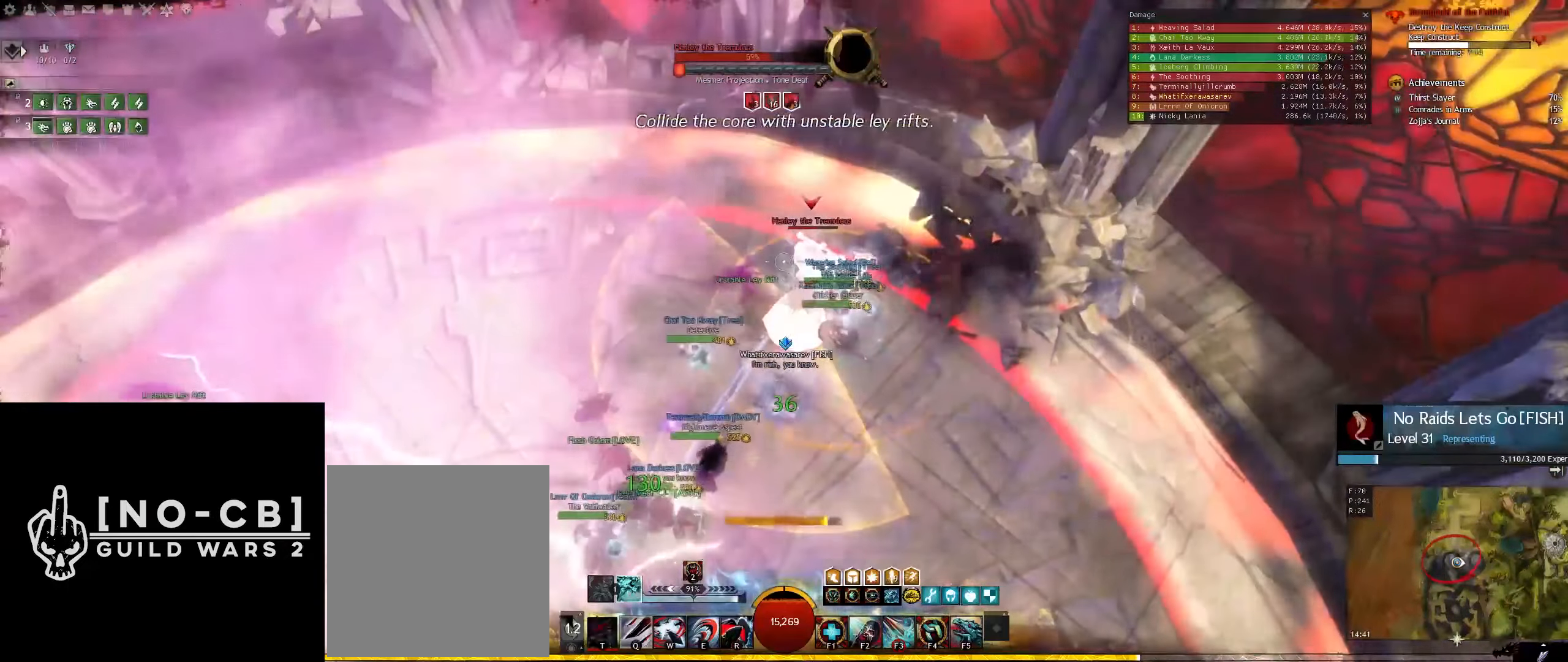
{"keys": [], "mouse": ["left"], "events": []}
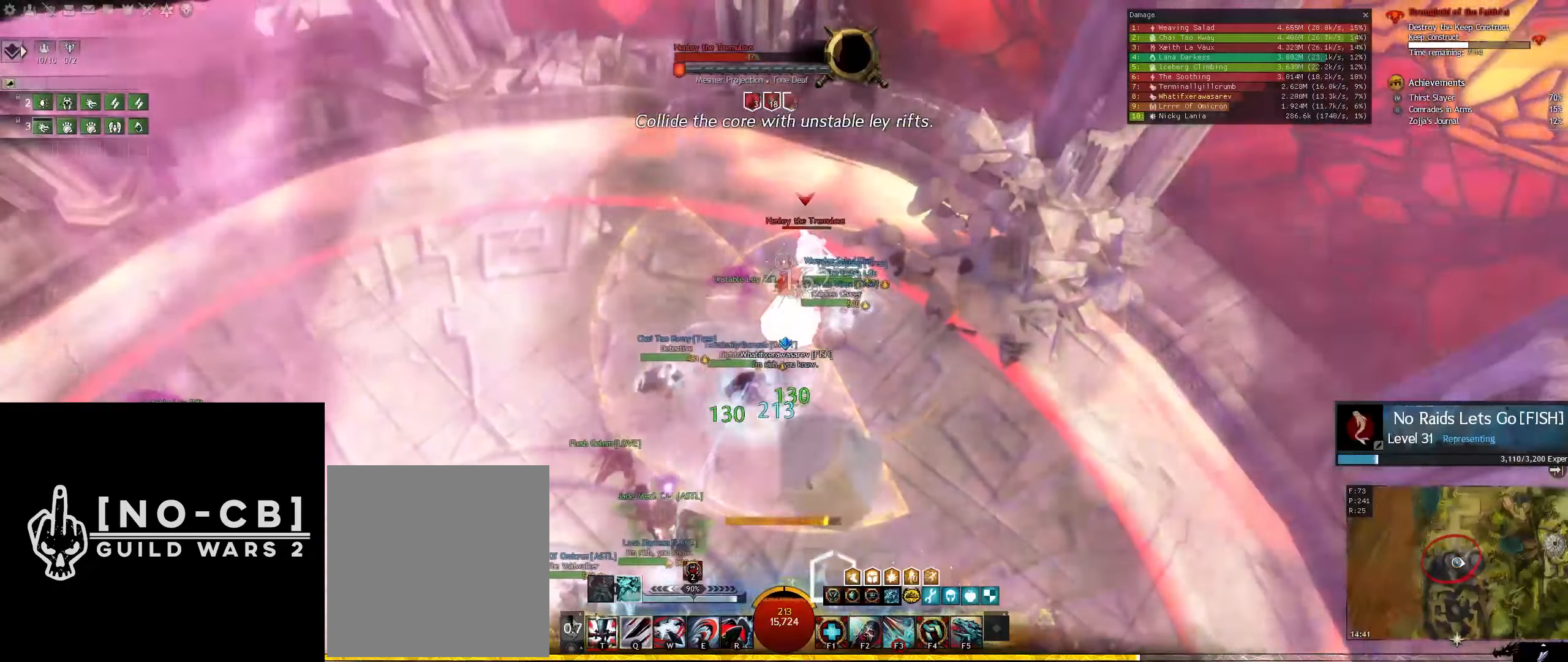
{"keys": [], "mouse": ["left"], "events": []}
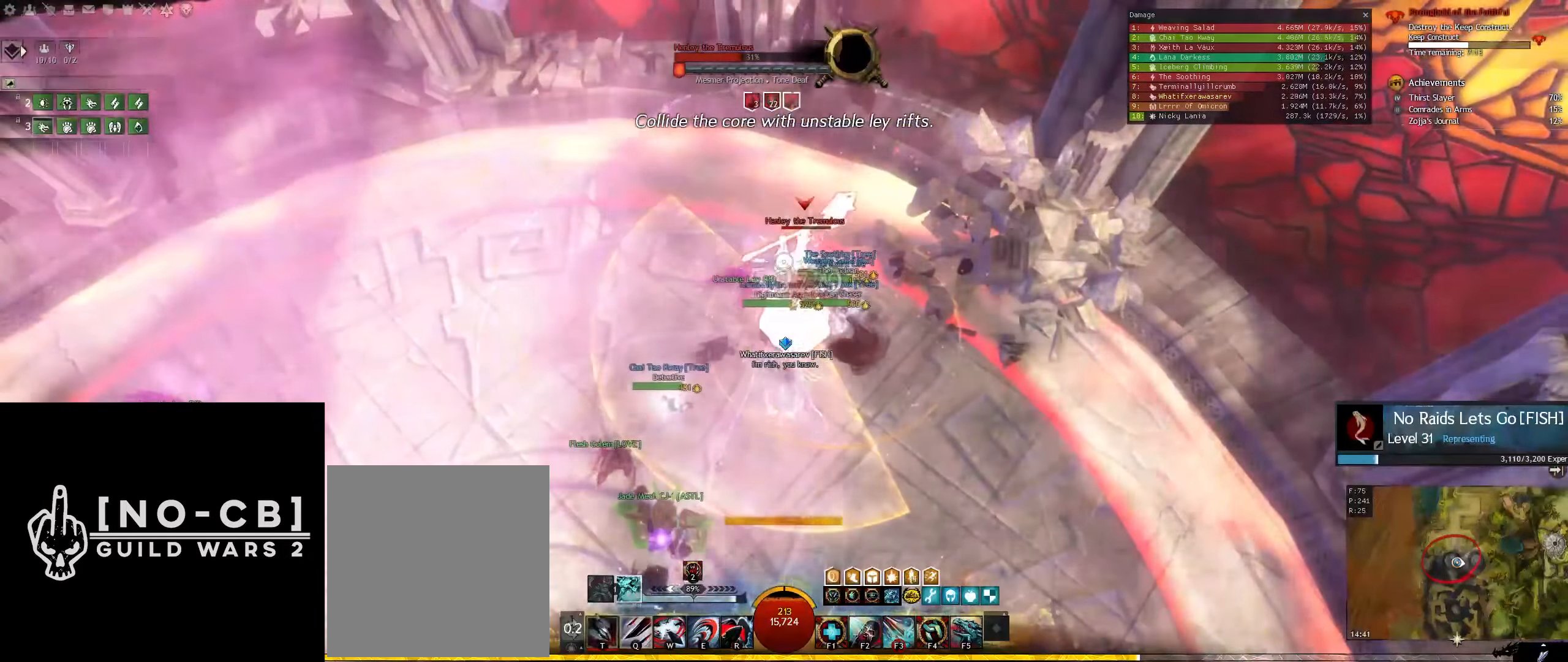
{"keys": [], "mouse": ["left"], "events": []}
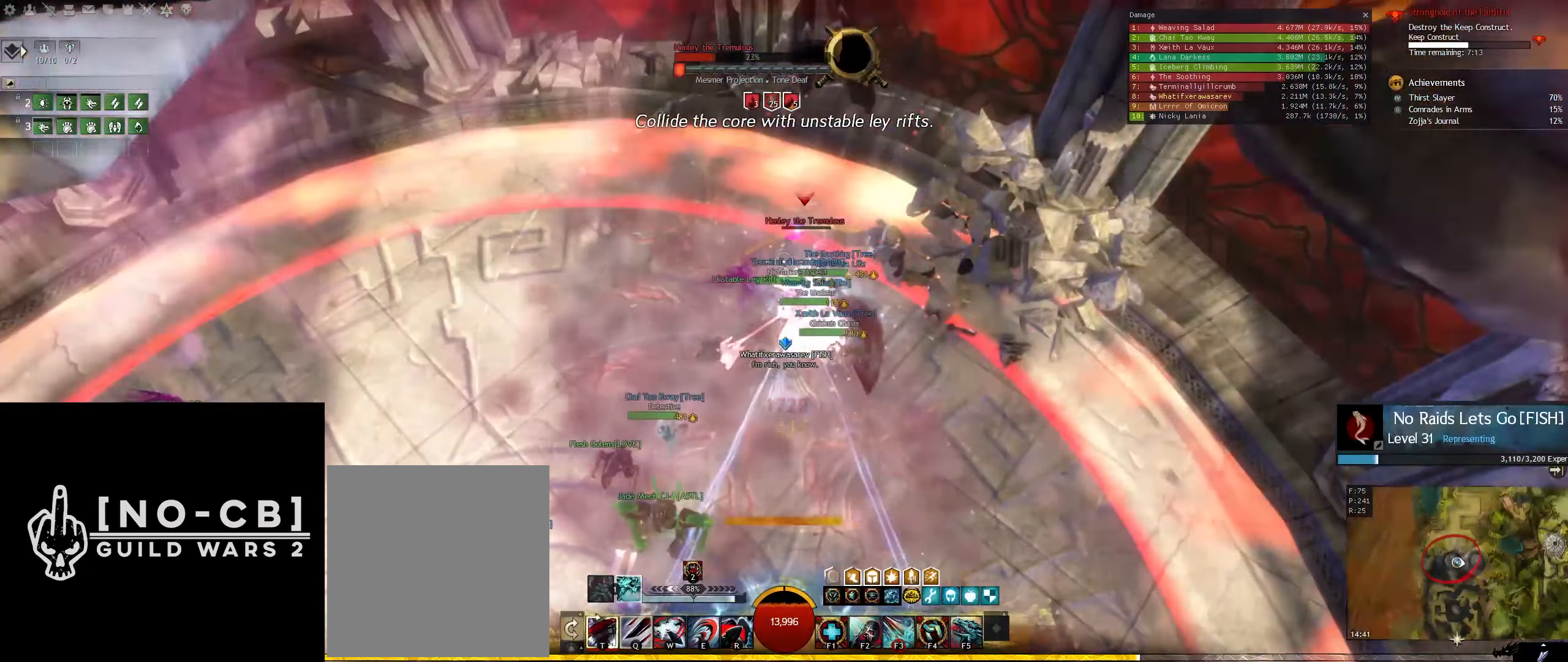
{"keys": [], "mouse": ["left"], "events": []}
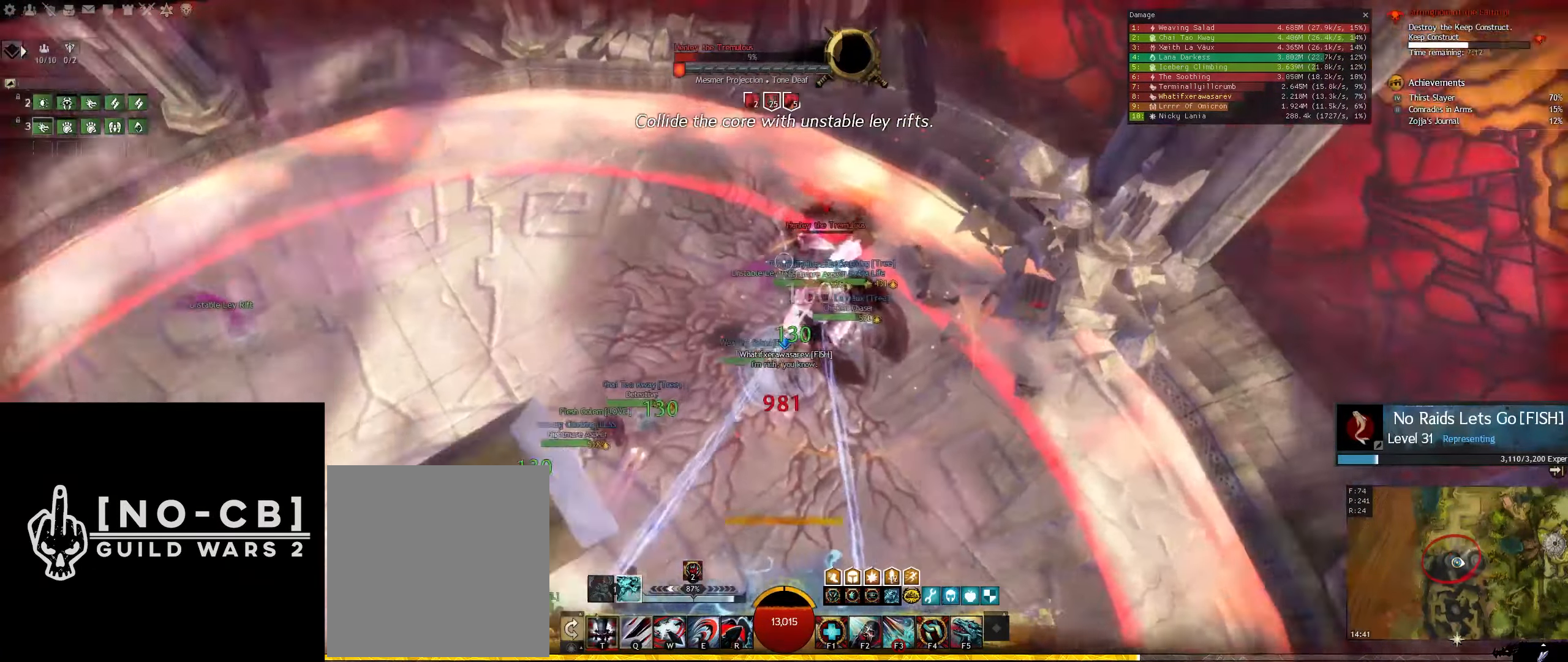
{"keys": ["a", "s"], "mouse": [], "events": [[17, "a", "down"], [117, "s", "down"], [200, "mouse_left", "up"]]}
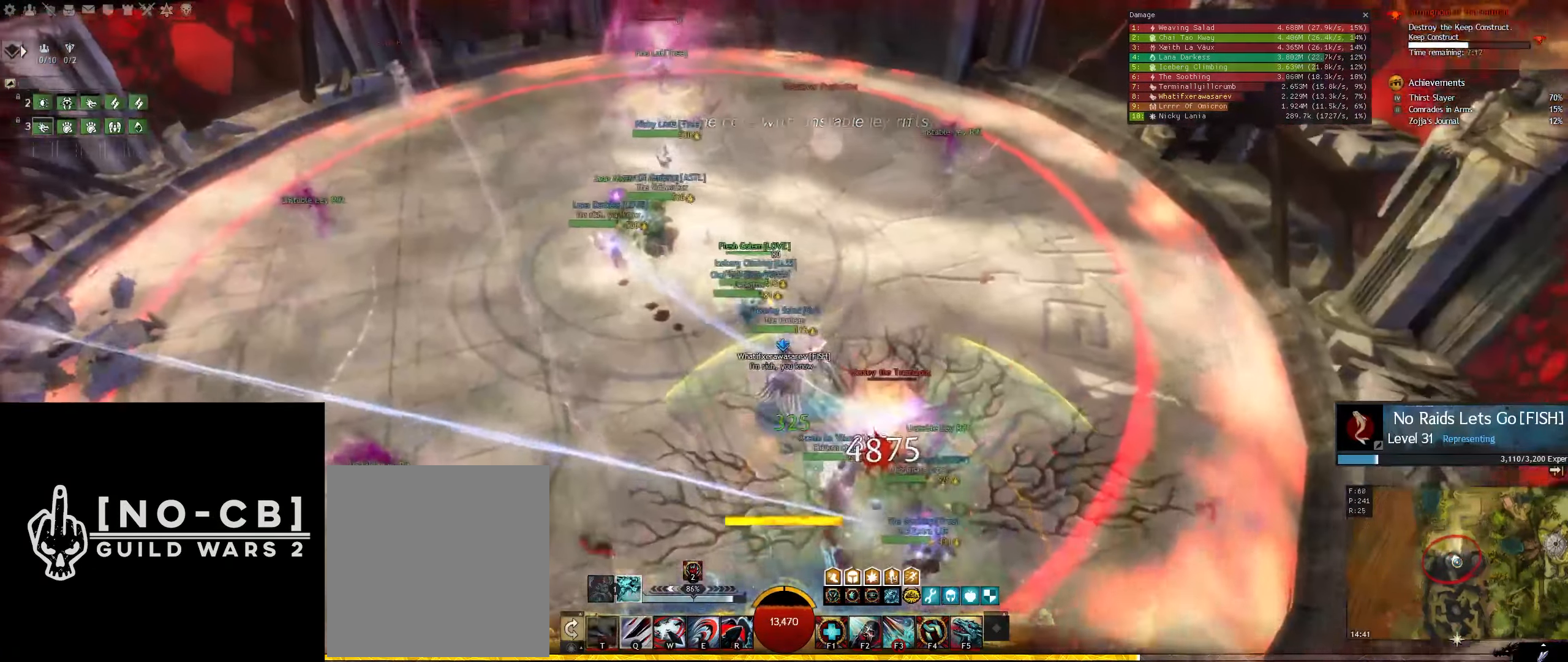
{"keys": ["a", "s"], "mouse": [], "events": []}
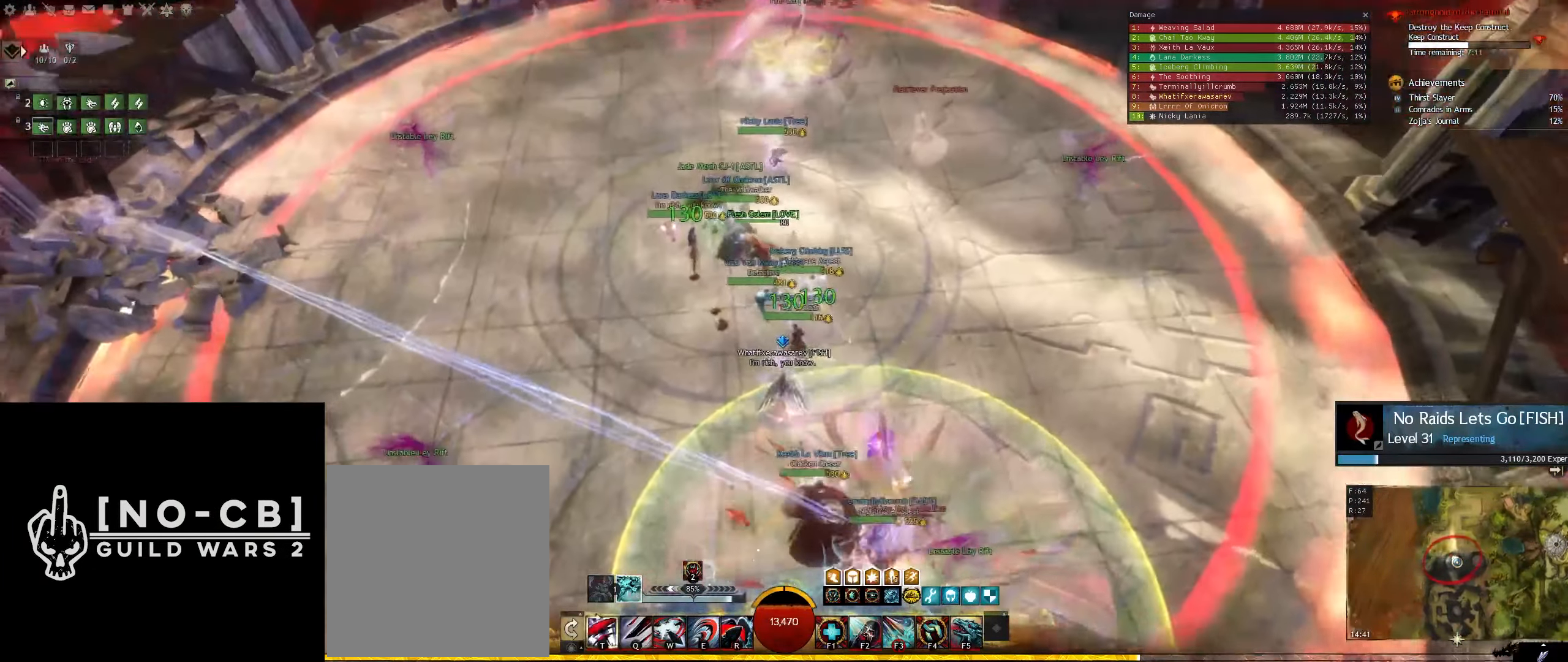
{"keys": ["a", "s"], "mouse": ["wheel"], "events": [[417, "mouse_wheel", "down"]]}
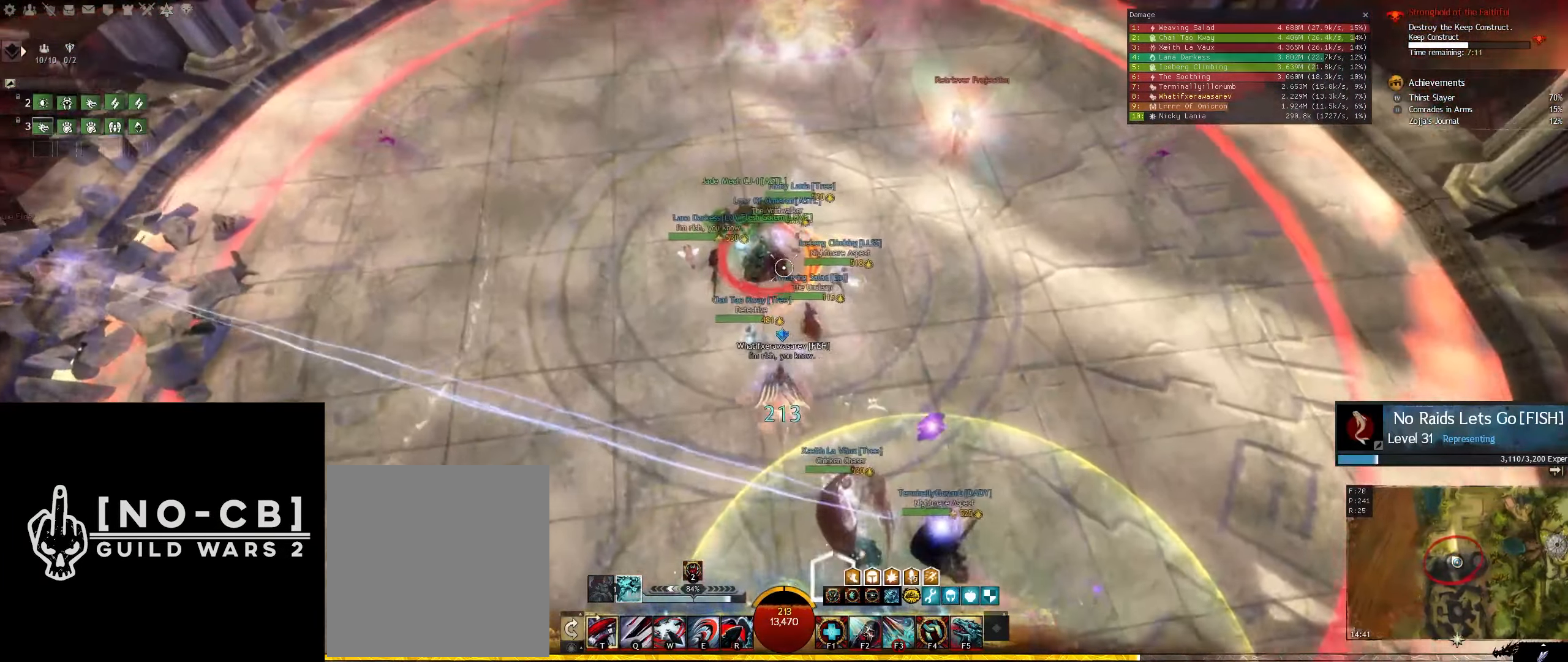
{"keys": ["s"], "mouse": [], "events": [[67, "mouse_wheel", "up"], [250, "a", "up"], [350, "f3", "down"], [483, "f3", "up"]]}
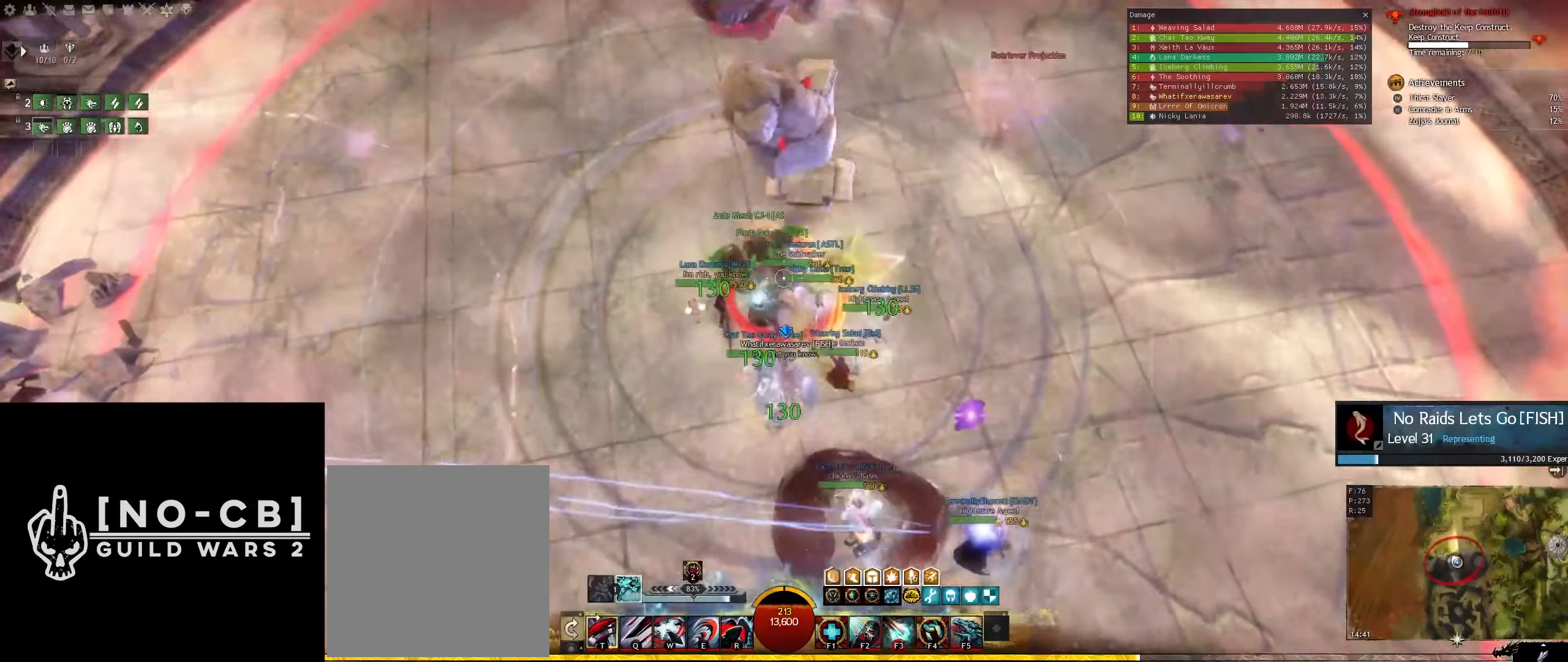
{"keys": ["r"], "mouse": [], "events": [[33, "s", "up"], [216, "r", "down"], [316, "r", "up"], [366, "r", "down"], [450, "r", "up"], [500, "r", "down"]]}
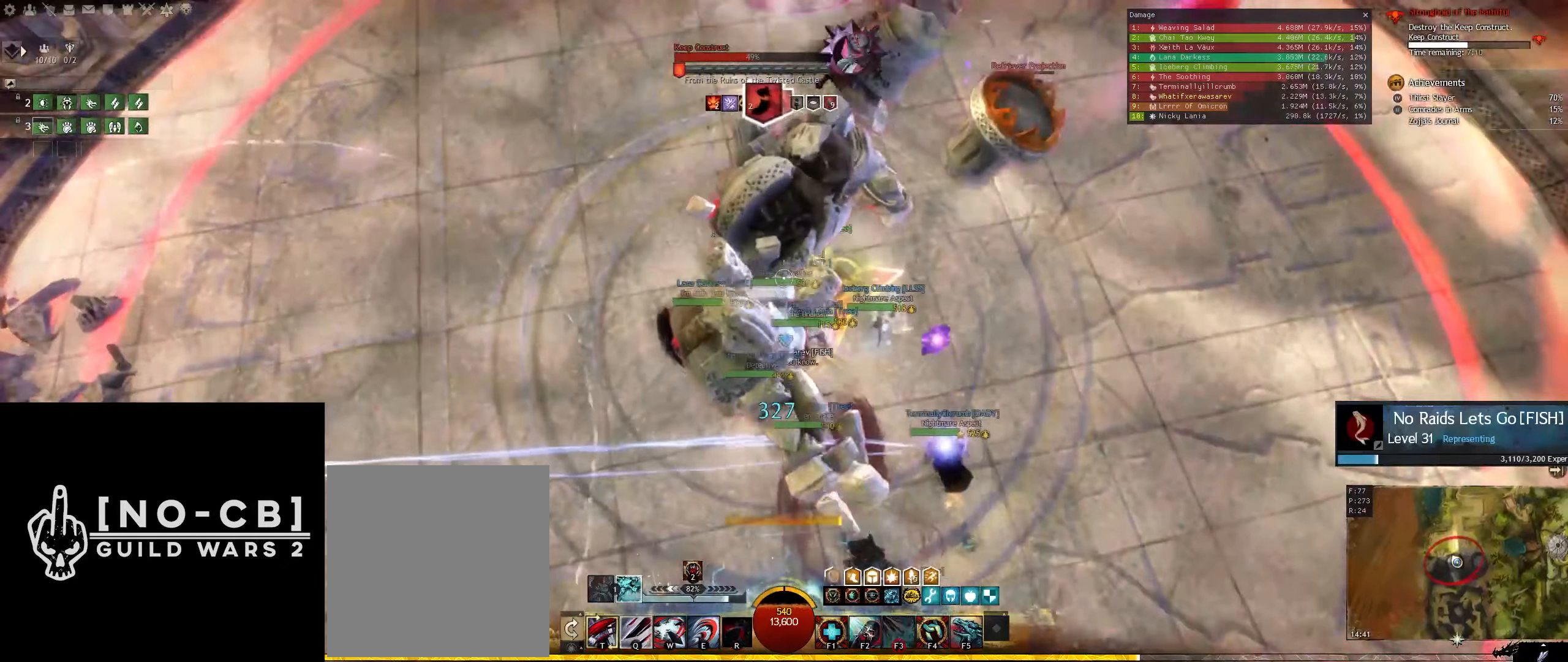
{"keys": [], "mouse": [], "events": [[100, "r", "up"], [183, "e", "down"], [333, "e", "up"], [366, "e", "down"], [466, "e", "up"]]}
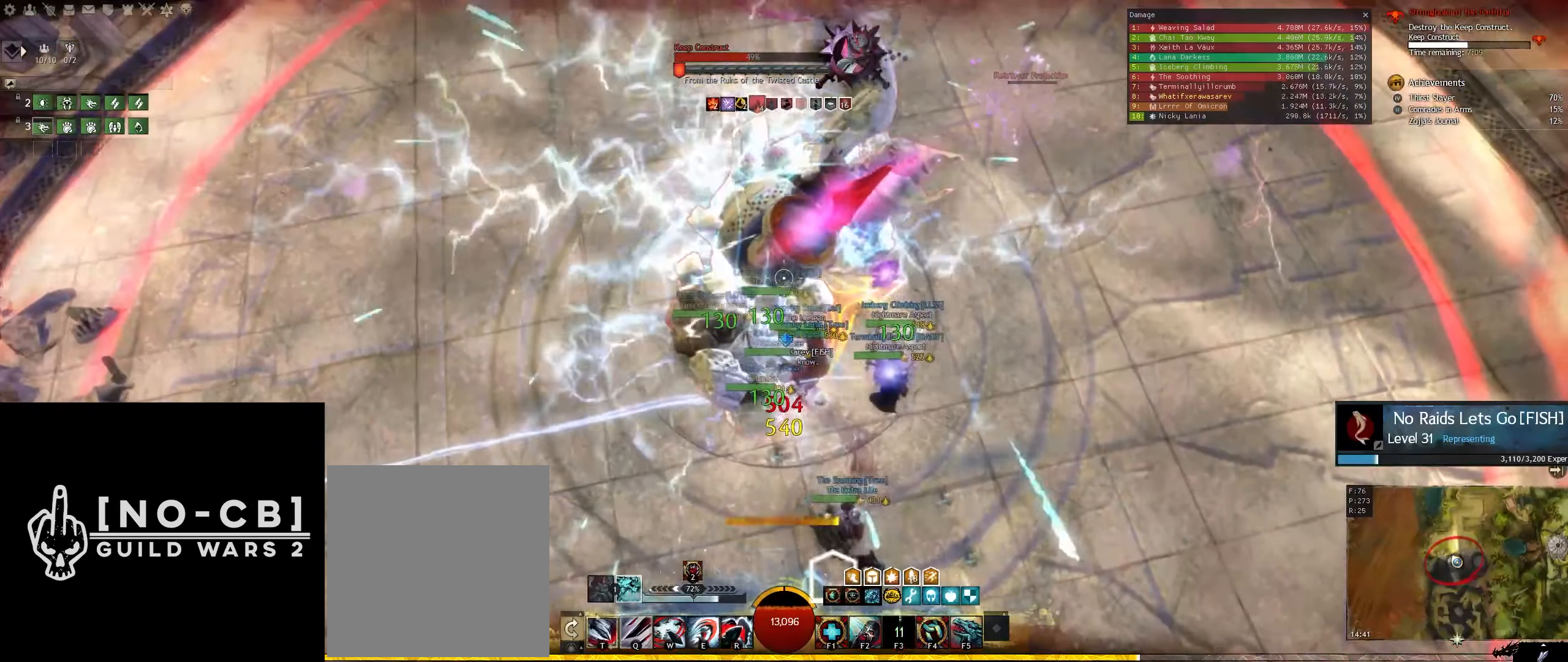
{"keys": ["q"], "mouse": [], "events": [[16, "e", "down"], [100, "e", "up"], [150, "e", "down"], [250, "e", "up"], [433, "q", "down"]]}
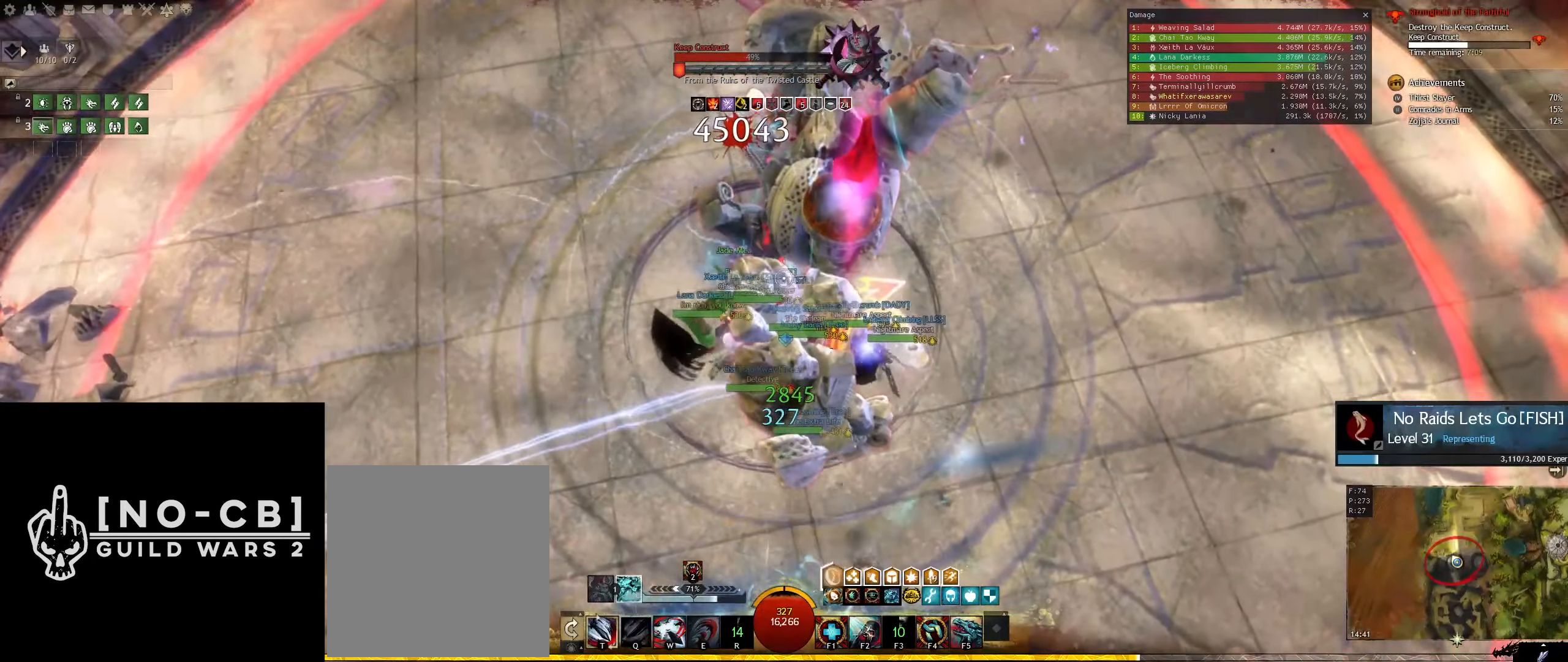
{"keys": [], "mouse": [], "events": [[83, "q", "up"], [116, "q", "down"], [216, "q", "up"], [266, "q", "down"], [500, "q", "up"]]}
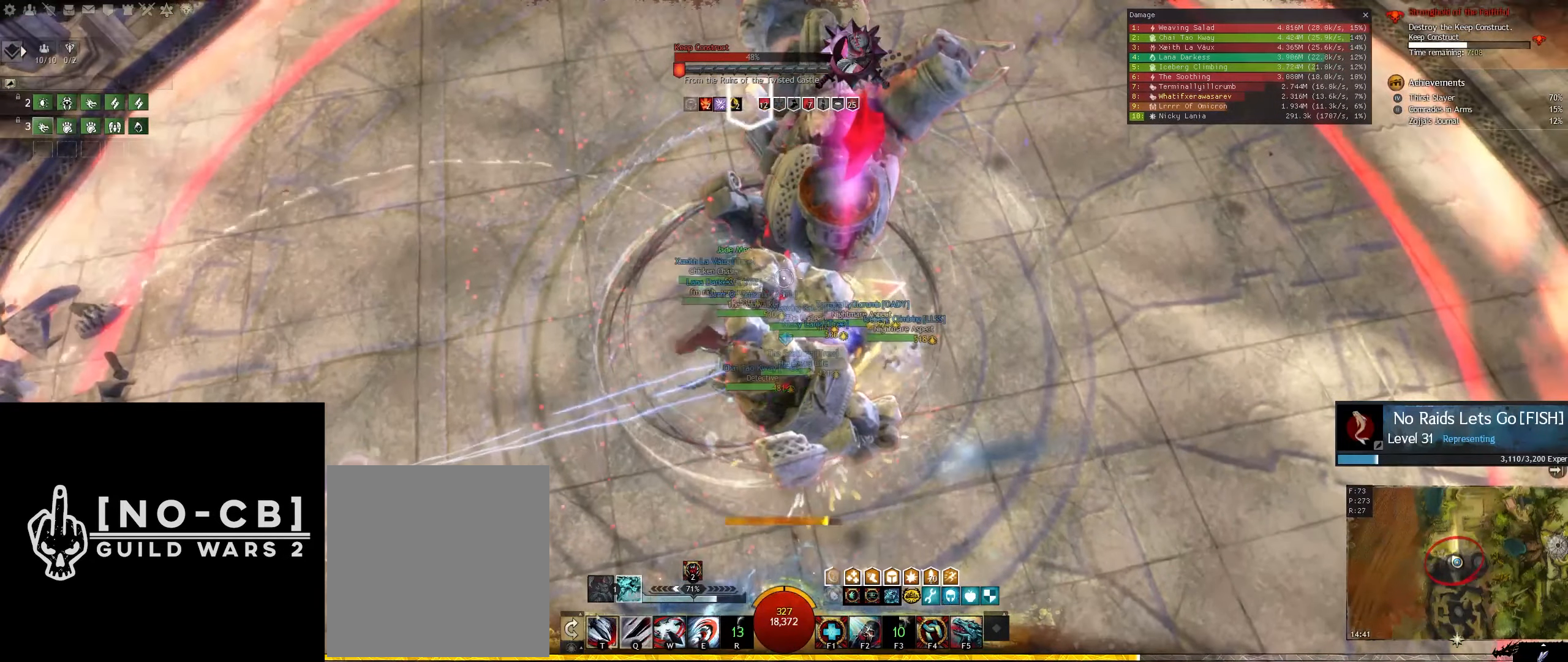
{"keys": ["1"], "mouse": [], "events": [[416, "1", "down"]]}
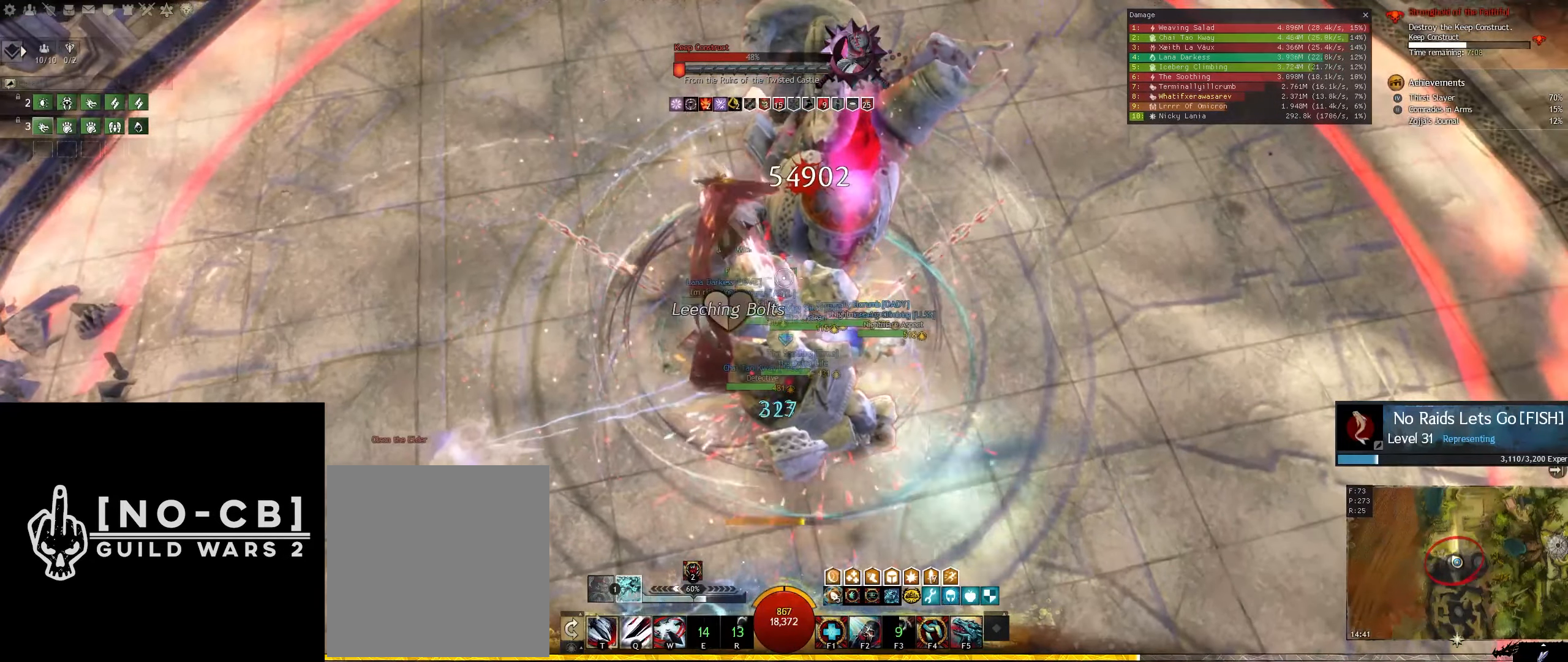
{"keys": ["f4"], "mouse": [], "events": [[16, "1", "up"], [250, "f4", "down"], [383, "f4", "up"], [433, "f4", "down"]]}
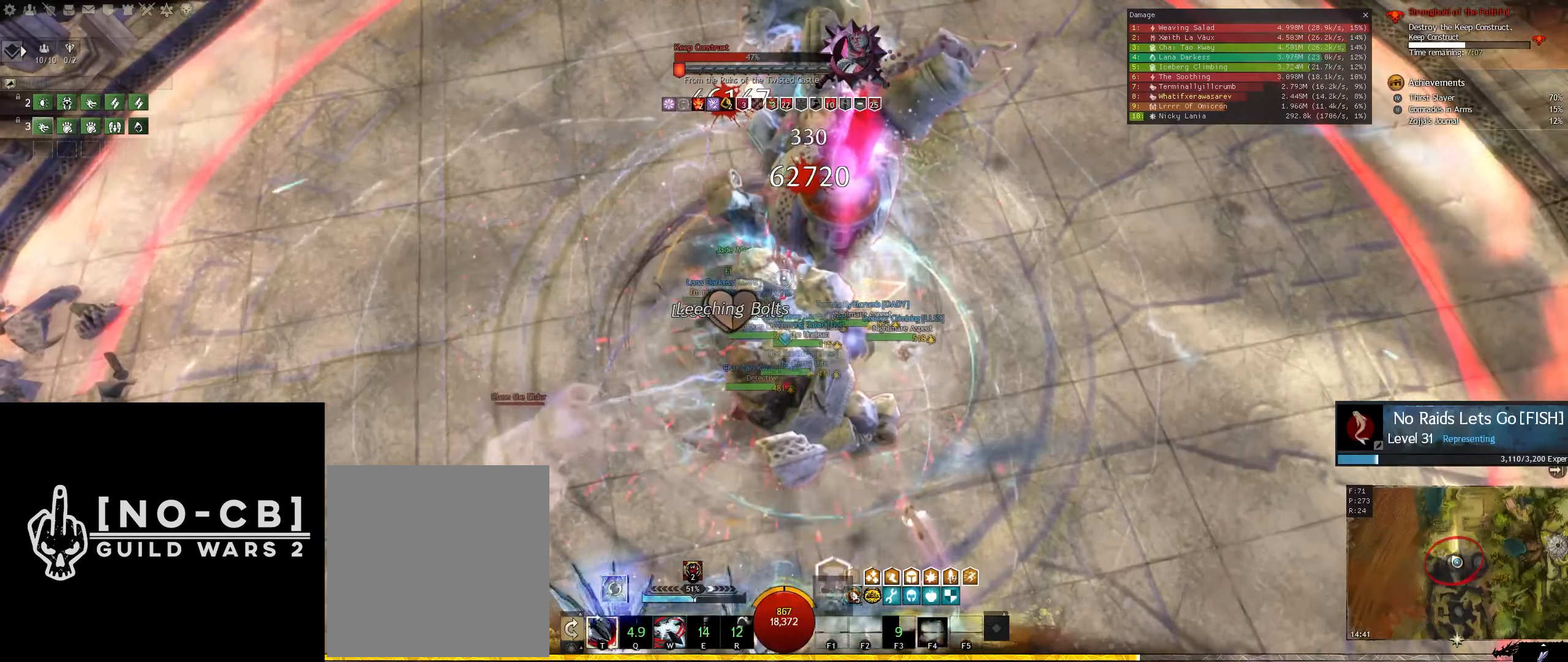
{"keys": ["d"], "mouse": [], "events": [[33, "f4", "up"], [83, "mouse_left", "down"], [166, "mouse_left", "up"], [266, "mouse_left", "down"], [366, "mouse_left", "up"], [400, "d", "down"], [400, "mouse_left", "down"], [500, "mouse_left", "up"]]}
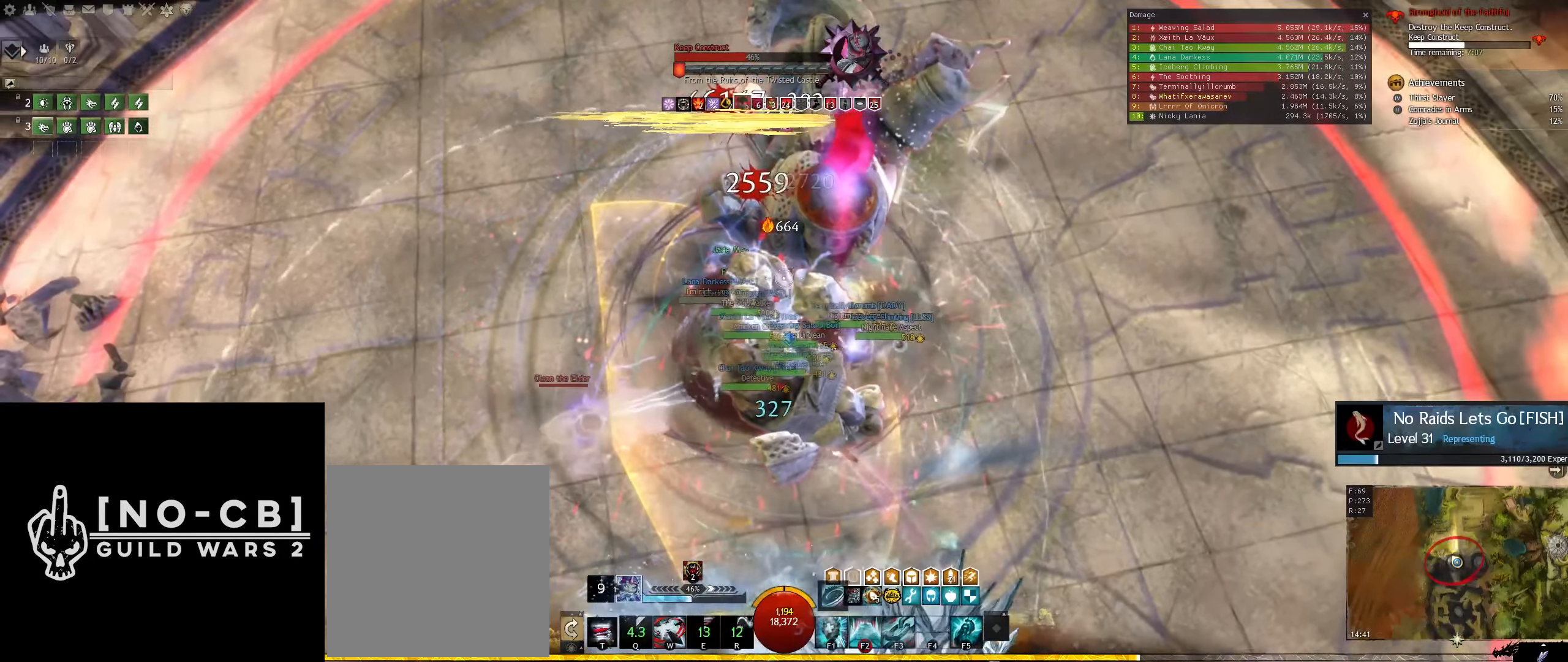
{"keys": [], "mouse": ["left"], "events": [[50, "d", "up"], [50, "mouse_left", "down"], [183, "mouse_left", "up"], [233, "mouse_left", "down"], [333, "mouse_left", "up"], [366, "mouse_left", "down"]]}
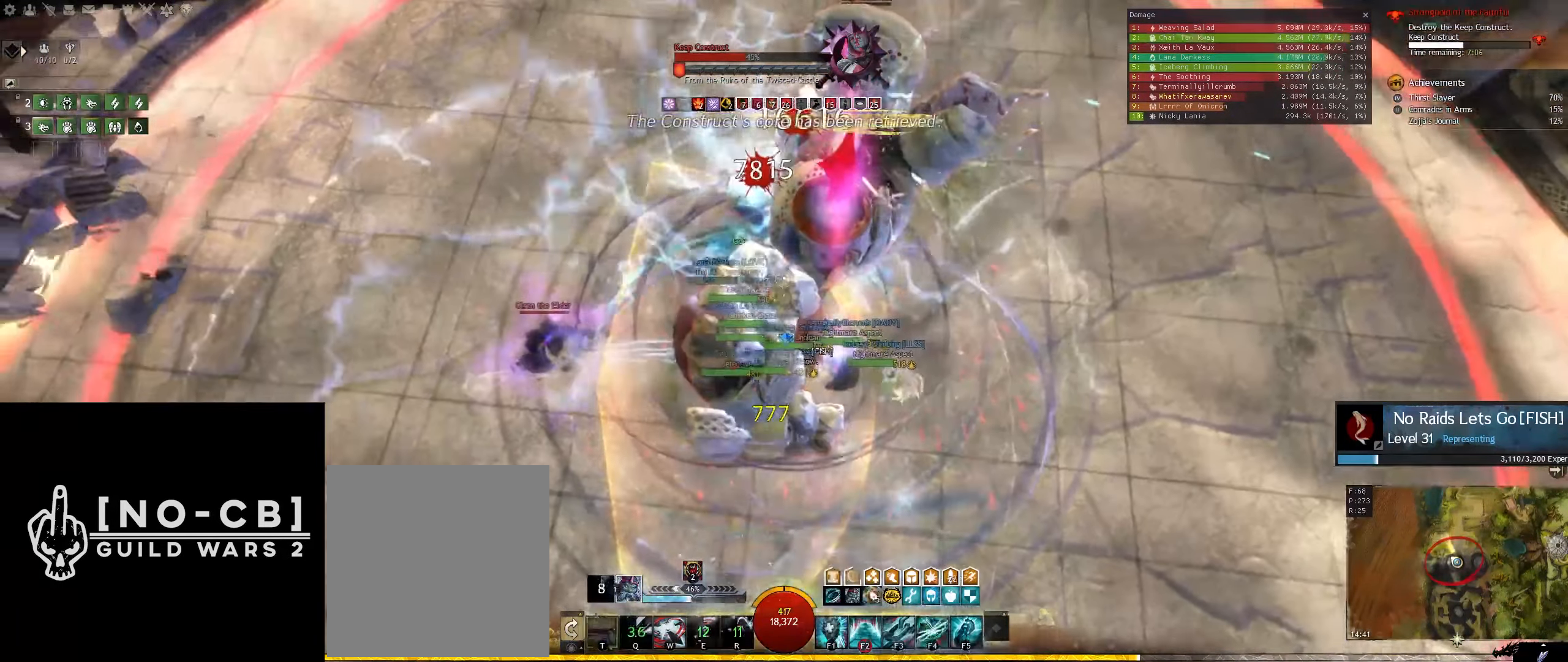
{"keys": [], "mouse": ["left"], "events": [[16, "mouse_left", "up"], [66, "mouse_left", "down"]]}
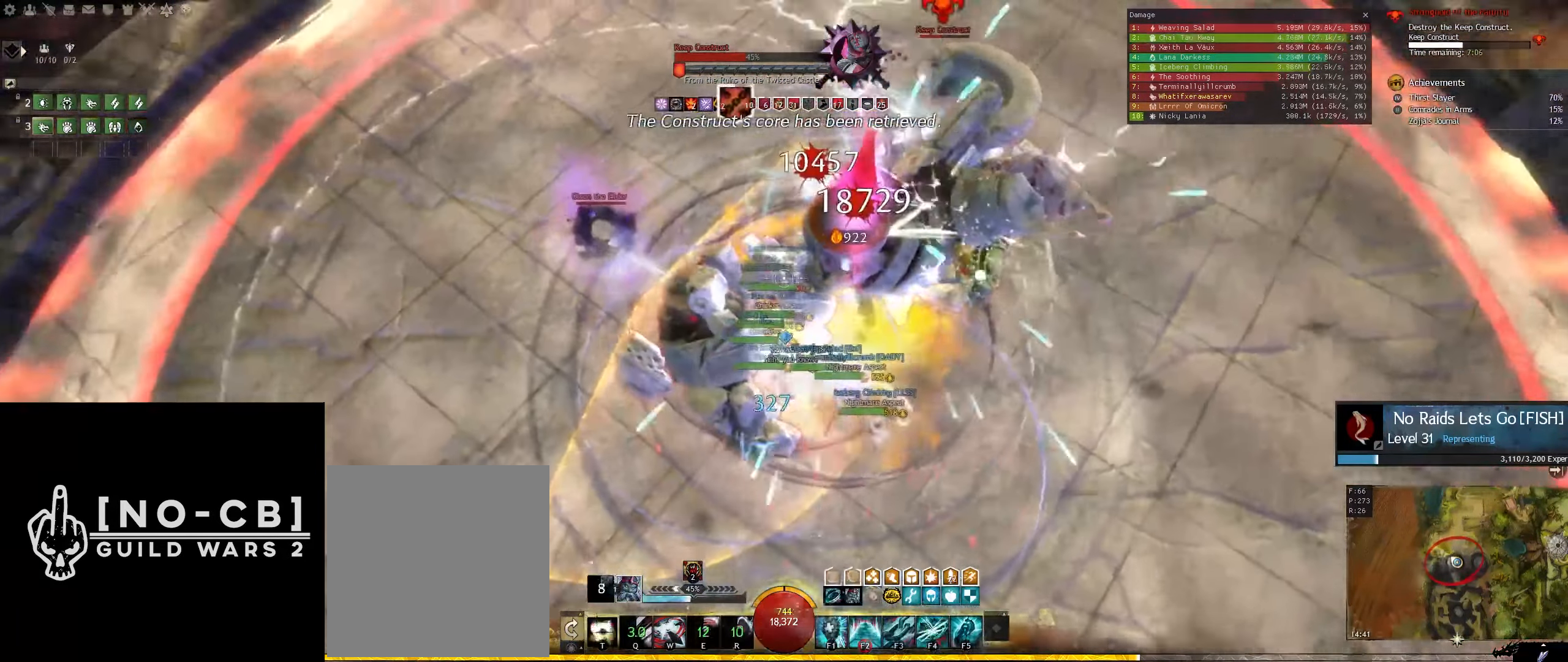
{"keys": [], "mouse": ["left"], "events": [[83, "mouse_left", "up"], [116, "mouse_left", "down"], [116, "s", "down"], [216, "a", "down"], [266, "mouse_left", "up"], [316, "mouse_left", "down"], [316, "s", "up"], [366, "a", "up"], [450, "mouse_left", "up"], [500, "mouse_left", "down"]]}
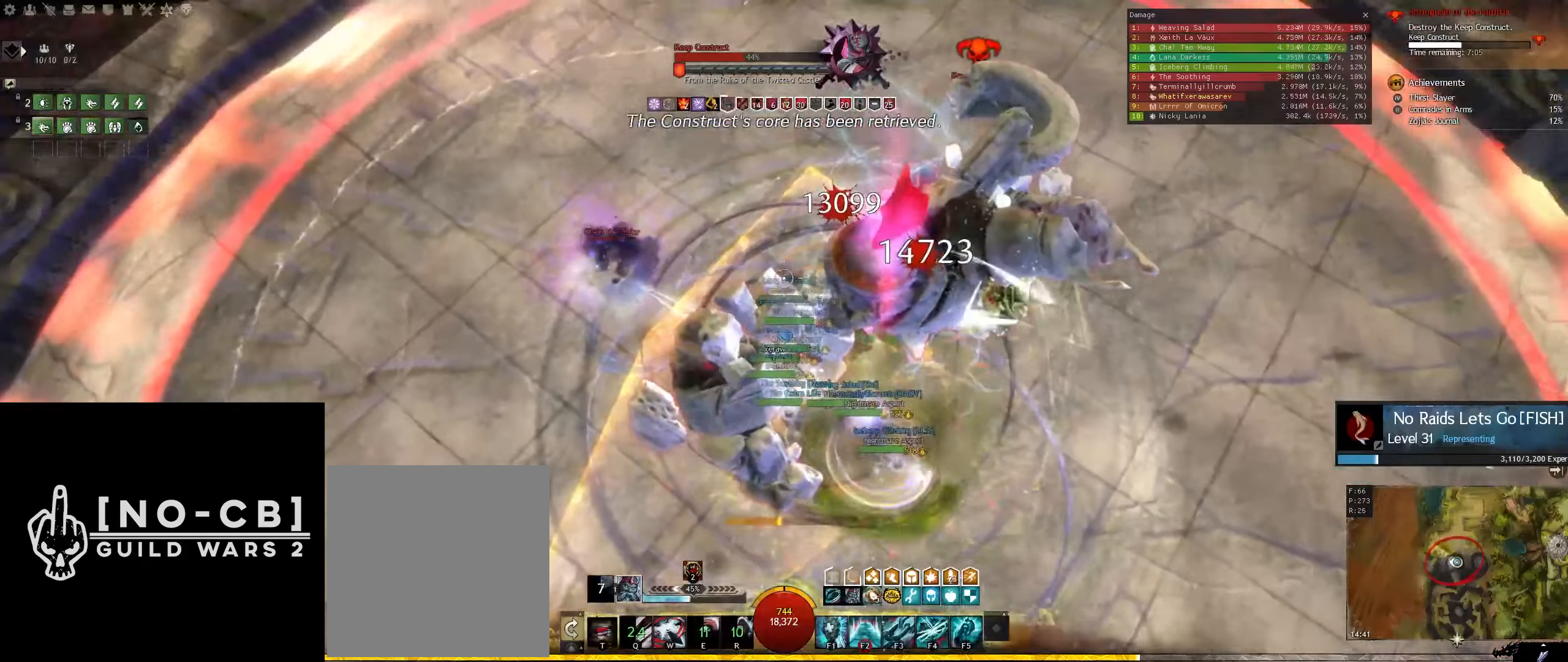
{"keys": ["a"], "mouse": [], "events": [[133, "a", "down"], [133, "mouse_left", "up"], [183, "mouse_left", "down"], [283, "mouse_left", "up"], [333, "a", "up"], [333, "mouse_left", "down"], [467, "a", "down"], [467, "mouse_left", "up"]]}
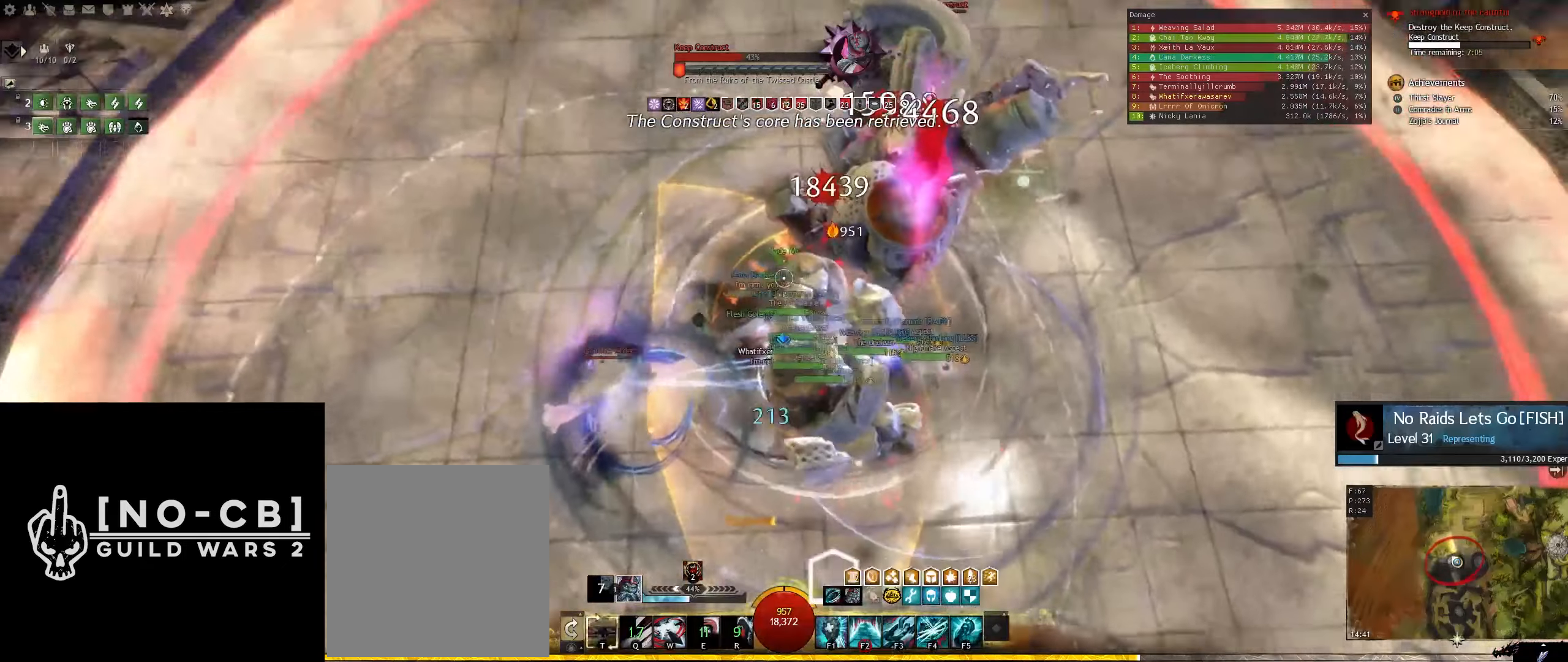
{"keys": [], "mouse": [], "events": [[17, "mouse_left", "down"], [67, "a", "up"], [150, "mouse_left", "up"], [200, "mouse_left", "down"], [350, "mouse_left", "up"], [383, "q", "down"], [483, "q", "up"]]}
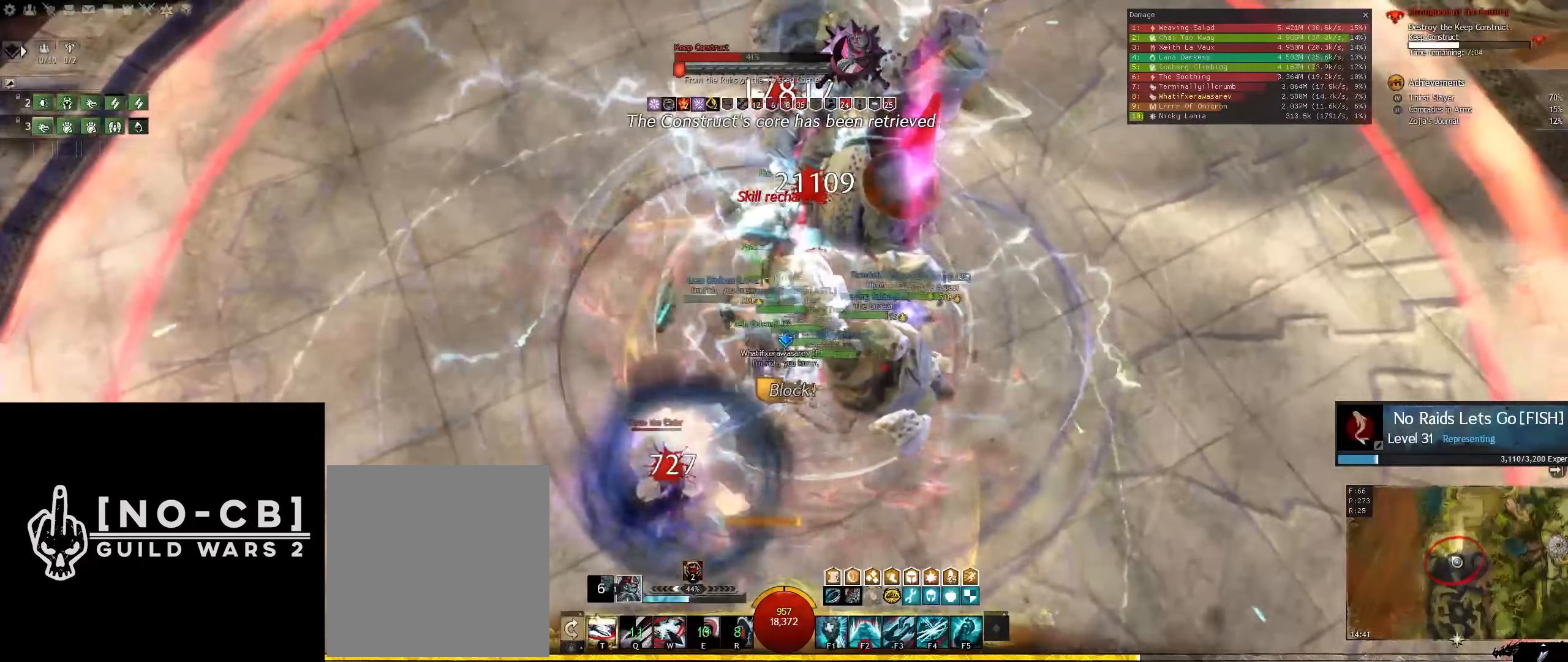
{"keys": [], "mouse": ["left"], "events": [[33, "q", "down"], [317, "mouse_left", "down"], [317, "q", "up"], [400, "mouse_left", "up"], [500, "mouse_left", "down"]]}
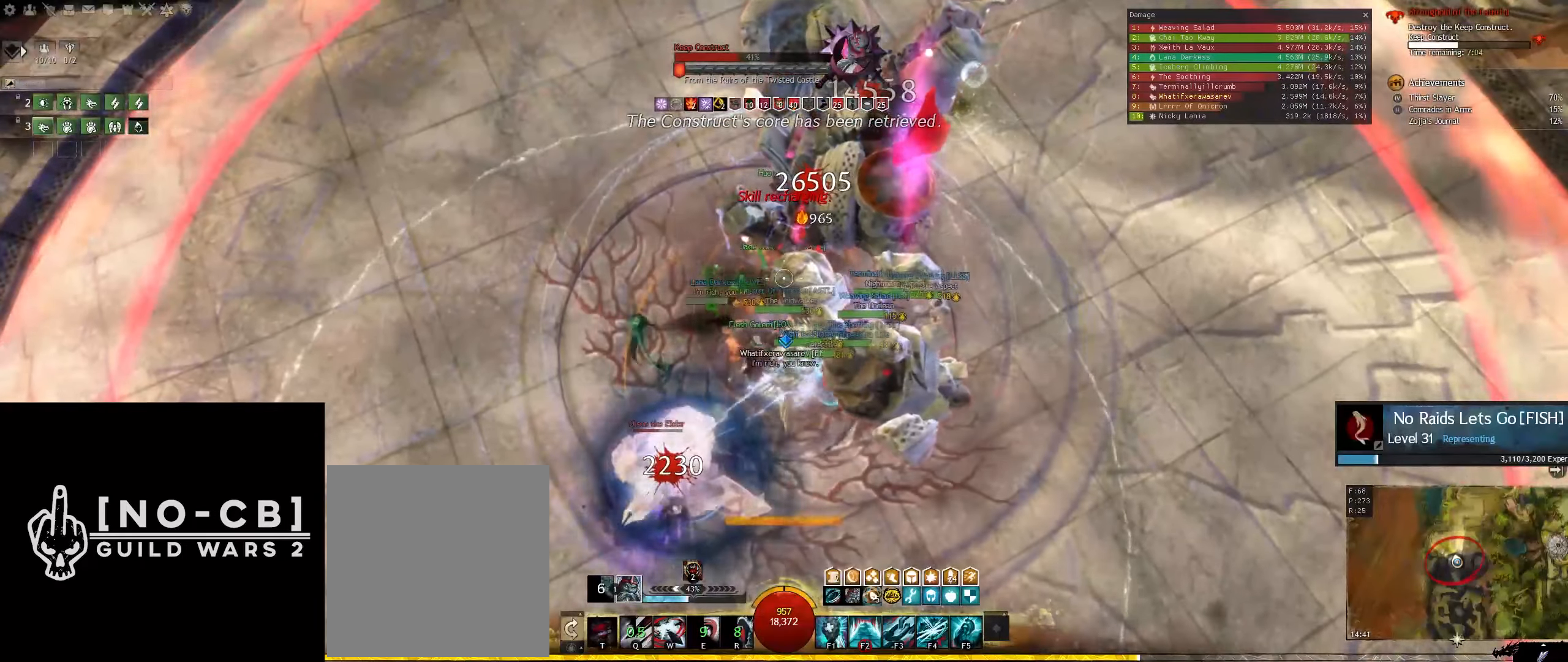
{"keys": [], "mouse": [], "events": [[417, "mouse_left", "up"]]}
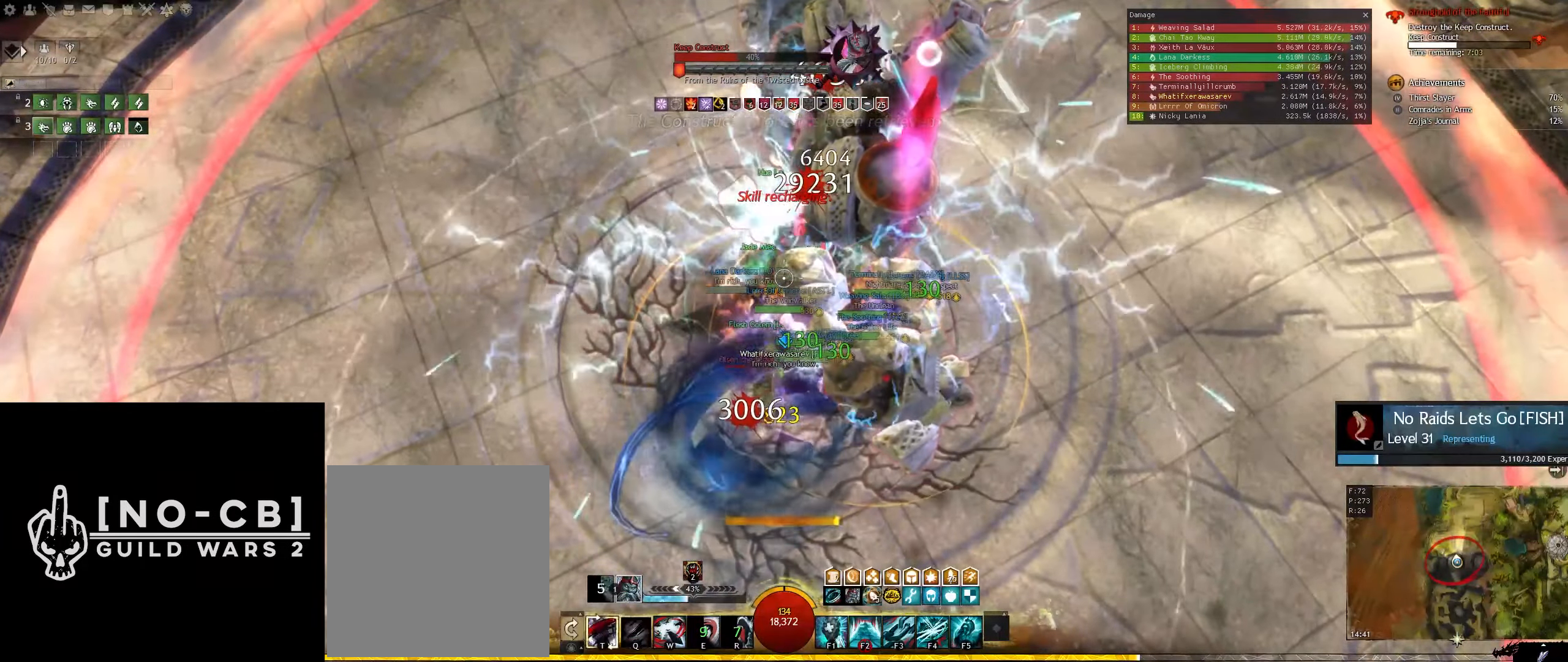
{"keys": ["q"], "mouse": [], "events": [[17, "q", "down"]]}
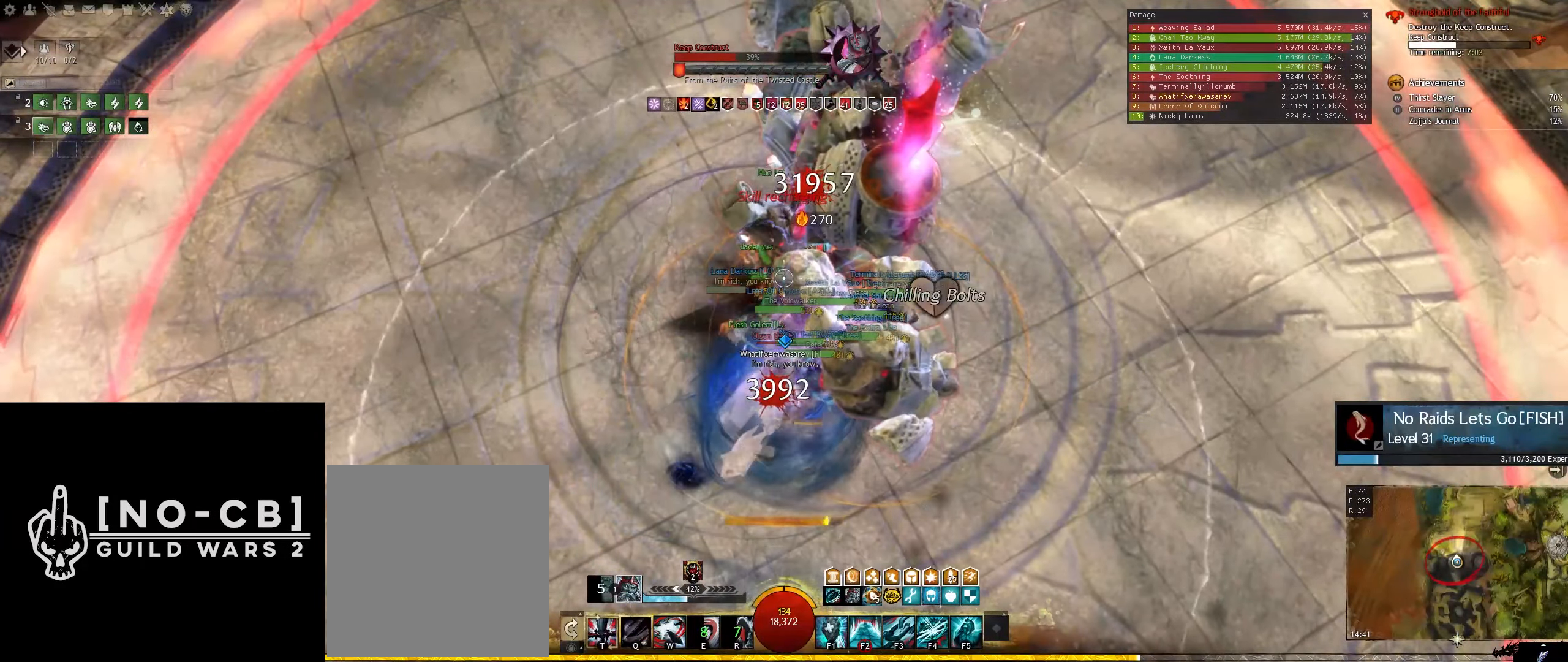
{"keys": ["d", "x"], "mouse": ["left"], "events": [[83, "q", "up"], [117, "mouse_left", "down"], [267, "mouse_left", "up"], [317, "mouse_left", "down"], [400, "d", "down"], [400, "x", "down"], [450, "mouse_left", "up"], [500, "mouse_left", "down"]]}